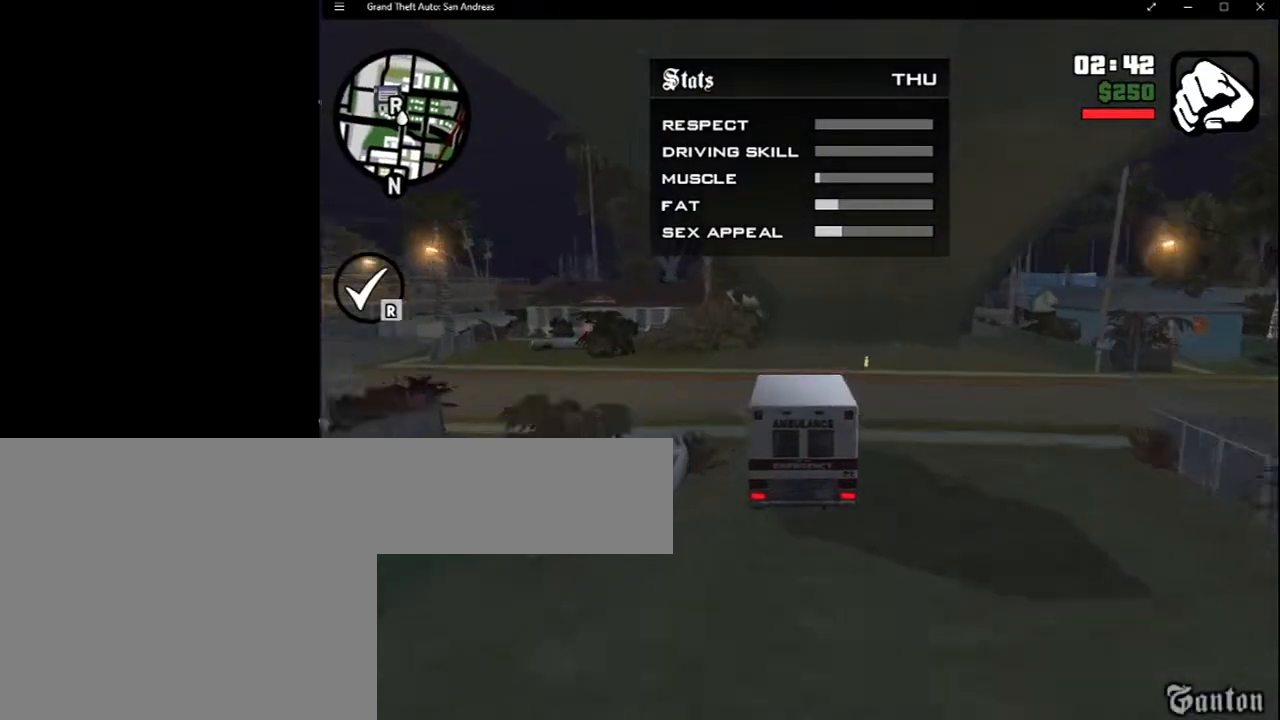
Gameplay with keyboard and mouse; each line is a JSON object with the keys and mouse buttons held at the frame after it. "events" lists presses ("down") and releases ("up") of "2", "8", "a", "c", "caps_lock", "ctrl", "d", "down", "e", "escape", "f", "f1", "f2", "f3", "g", "h", "left", "q", "r", "return", "right", "s", "shift", "space", "tab", "up", "v", "w", "x", "y", "z", "mouse_left", "mouse_middle", "mouse_right", "mouse_wheel_up" and "mouse_wheel_down" between this image and that frame as [ms after this image, input, new state], when the widget could be followed in between. "mouse_left", "mouse_middle", "mouse_right", "mouse_wheel_up", "mouse_wheel_down" = the "left", "middle", "right", "wheel_up", "wheel_down" buttons of the "mouse" list. No other keys are recorded. Mouse movement is not recorded.
{"keys": ["ctrl", "tab"], "mouse": [], "events": []}
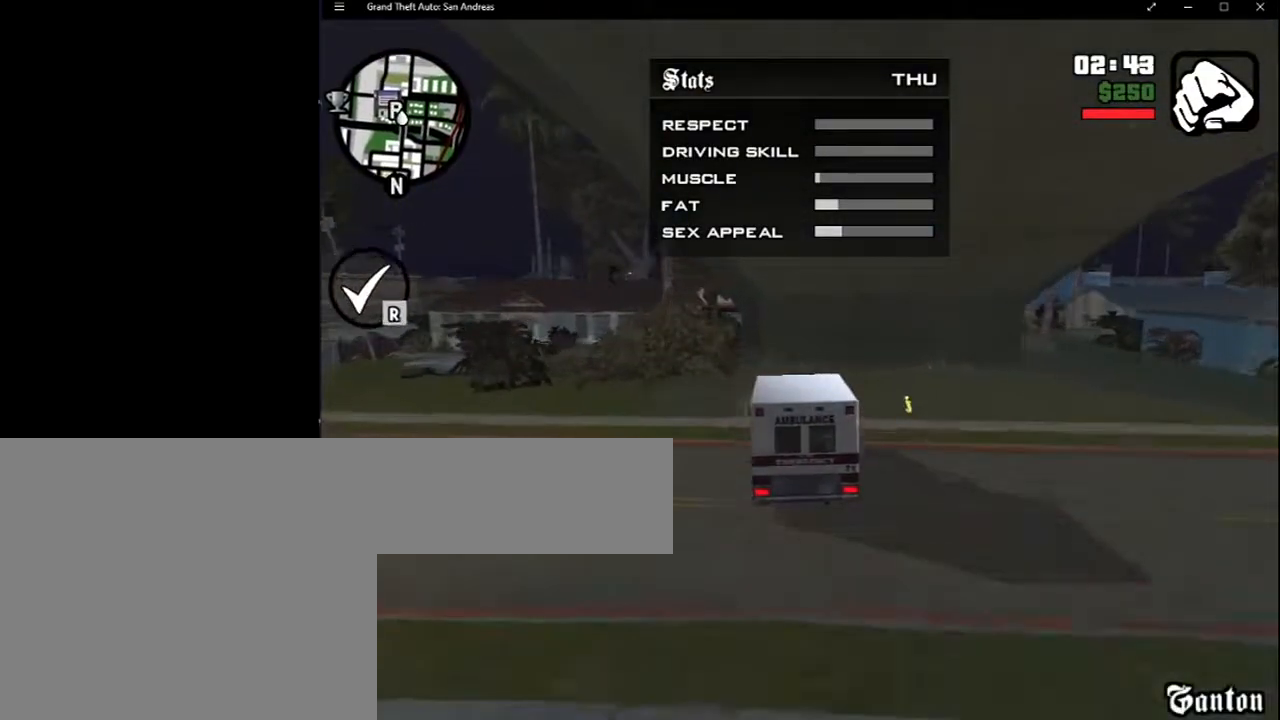
{"keys": ["ctrl", "tab"], "mouse": [], "events": []}
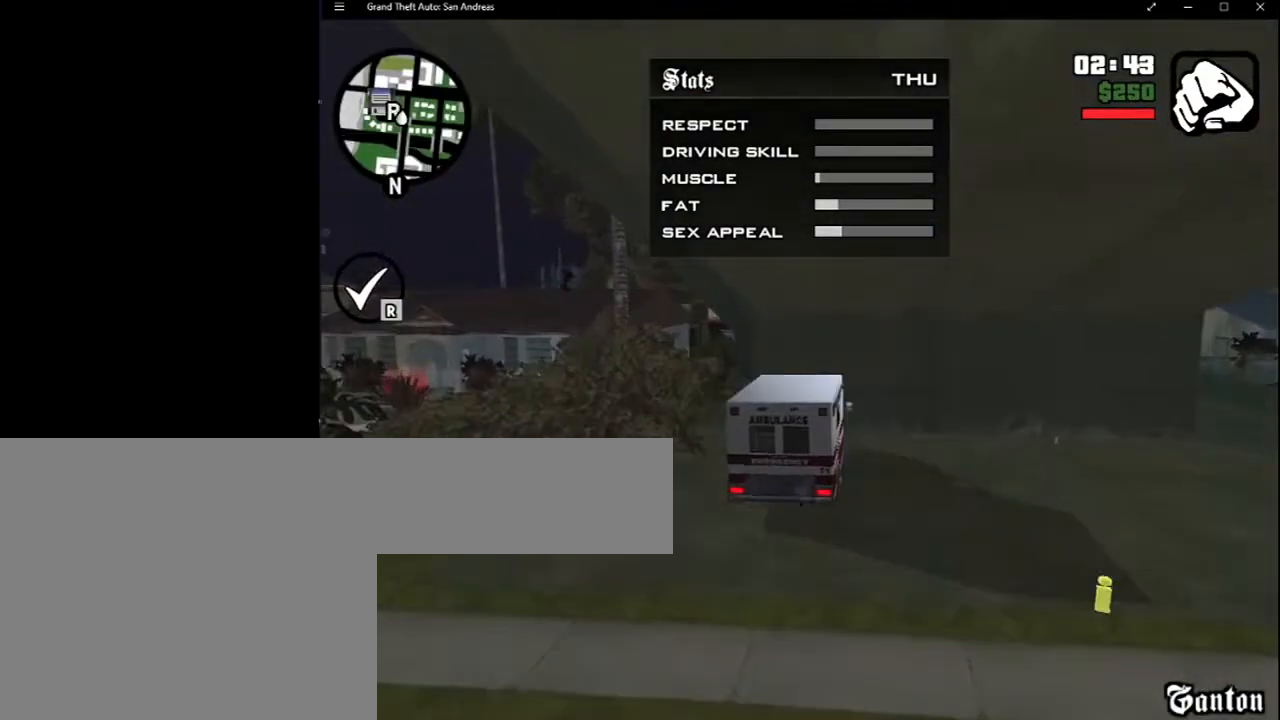
{"keys": ["ctrl", "tab"], "mouse": [], "events": [[167, "f", "down"], [283, "f", "up"], [367, "f", "down"], [450, "f", "up"]]}
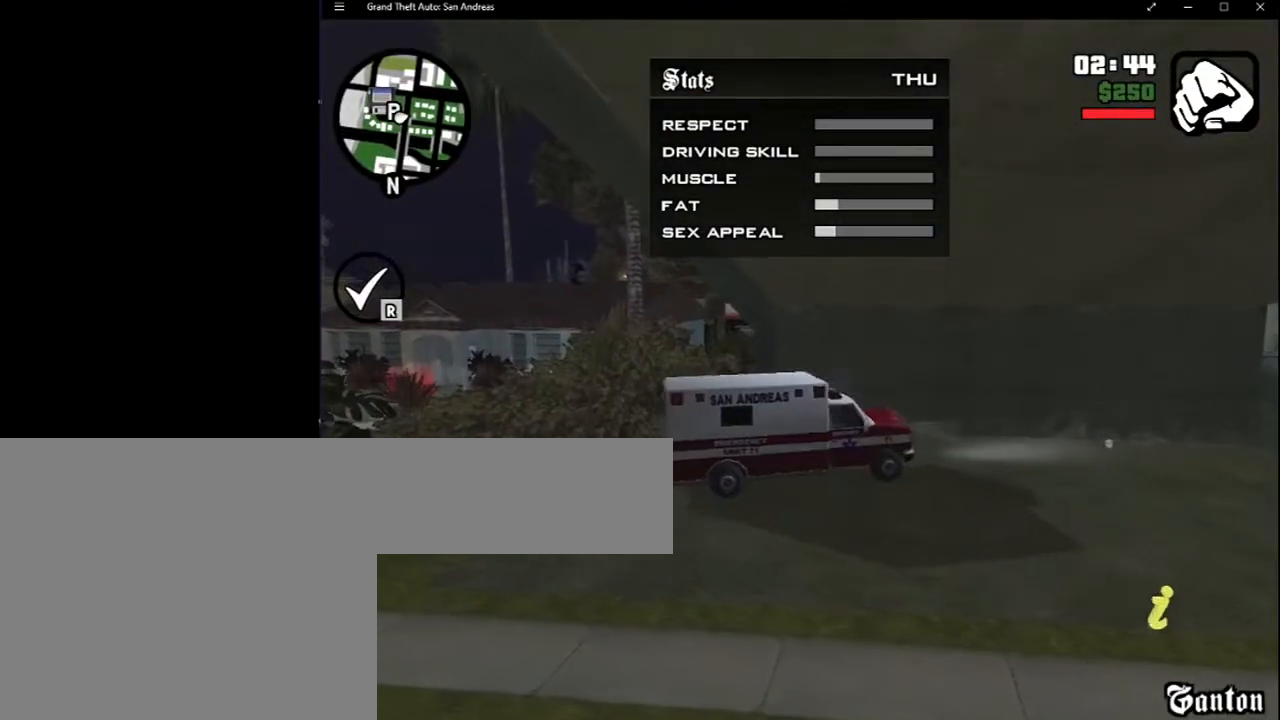
{"keys": ["ctrl", "f", "tab"], "mouse": [], "events": [[50, "f", "down"], [133, "f", "up"], [233, "f", "down"], [333, "f", "up"], [383, "f", "down"]]}
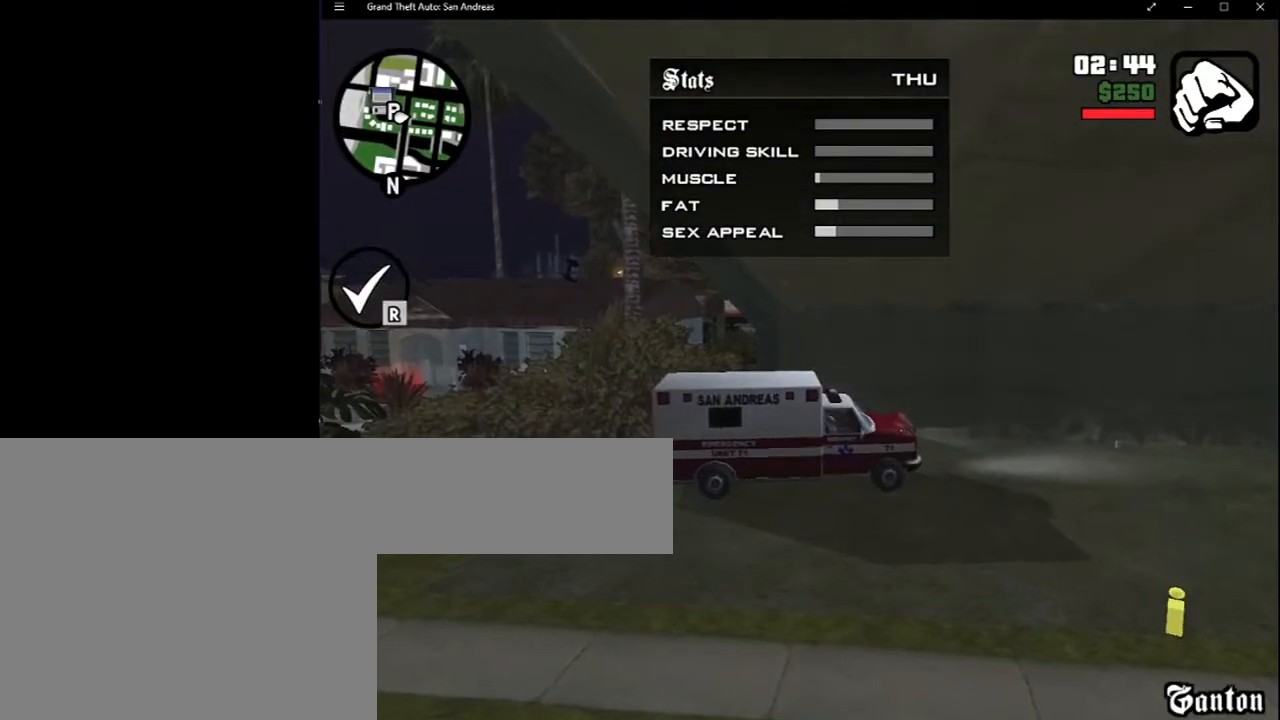
{"keys": ["ctrl", "tab"], "mouse": [], "events": [[33, "f", "up"]]}
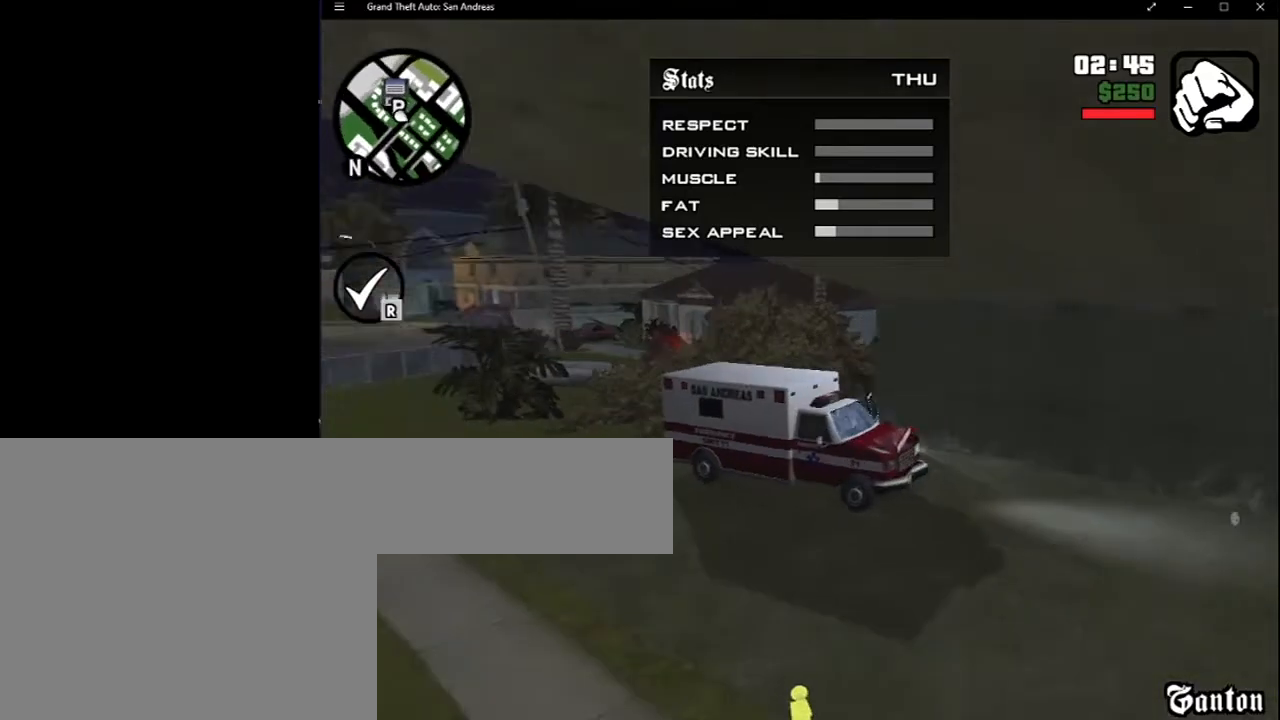
{"keys": ["ctrl", "tab"], "mouse": [], "events": []}
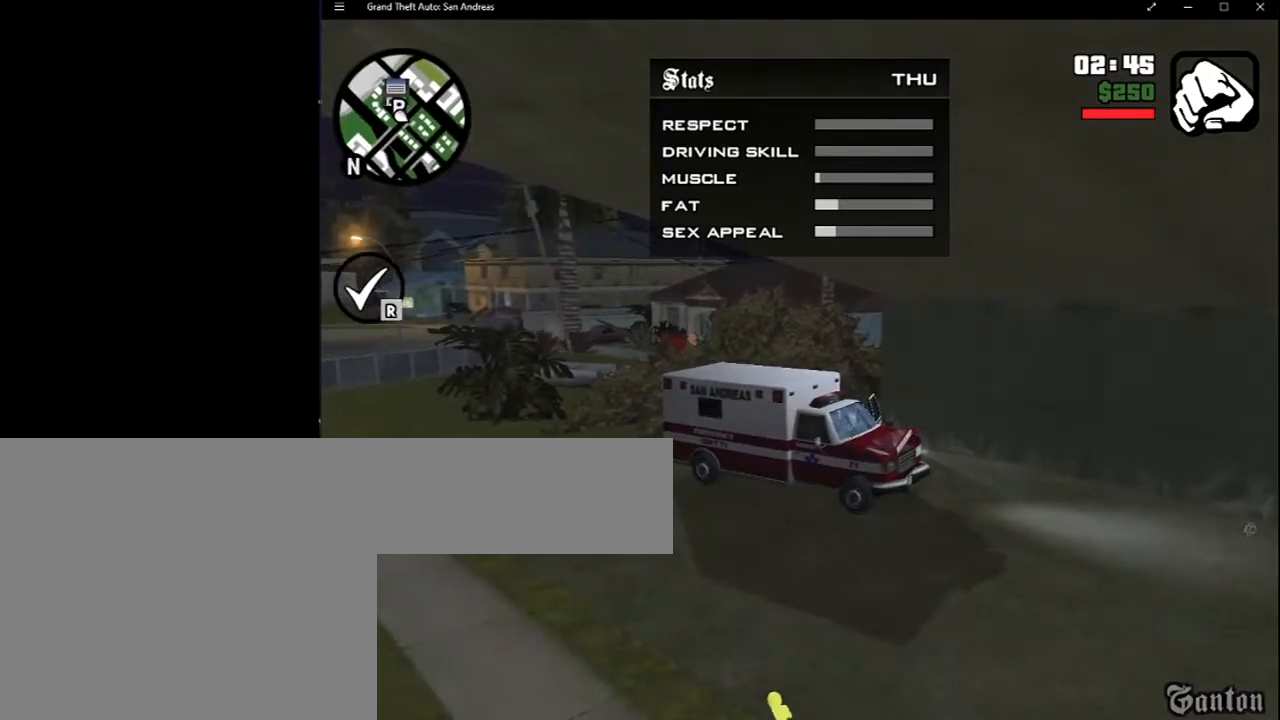
{"keys": ["ctrl", "tab"], "mouse": [], "events": []}
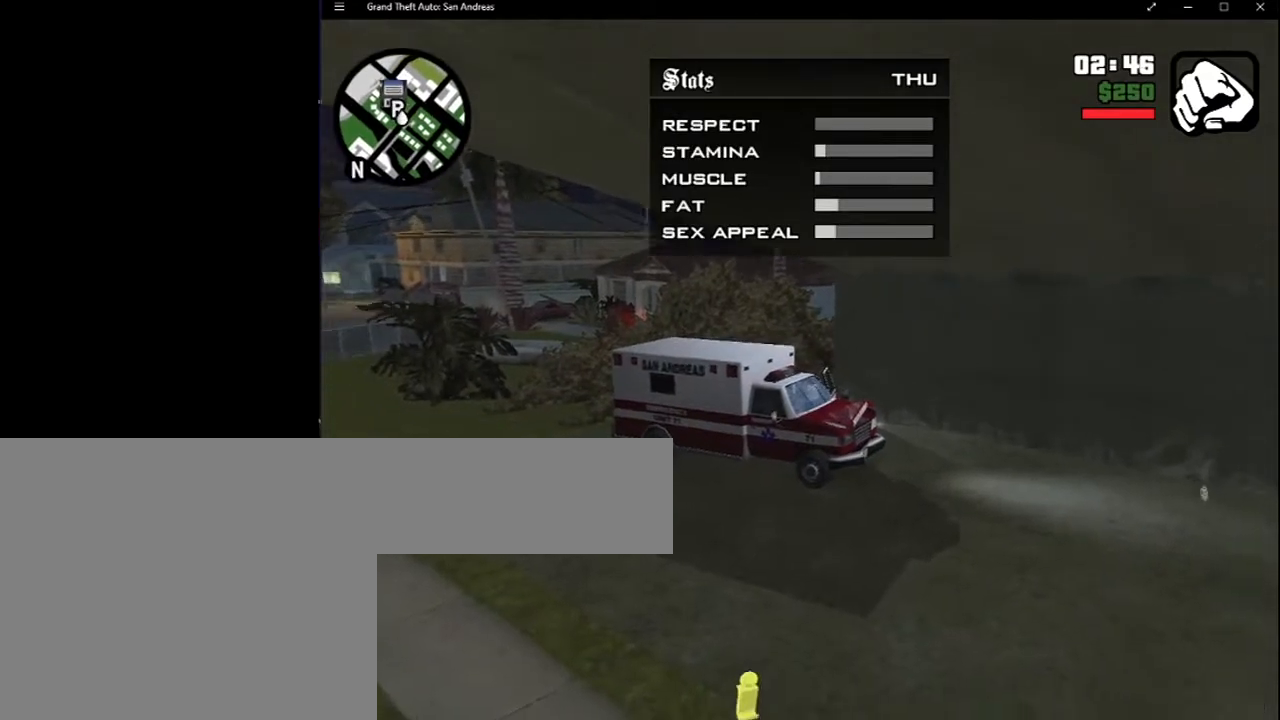
{"keys": ["ctrl", "tab"], "mouse": [], "events": []}
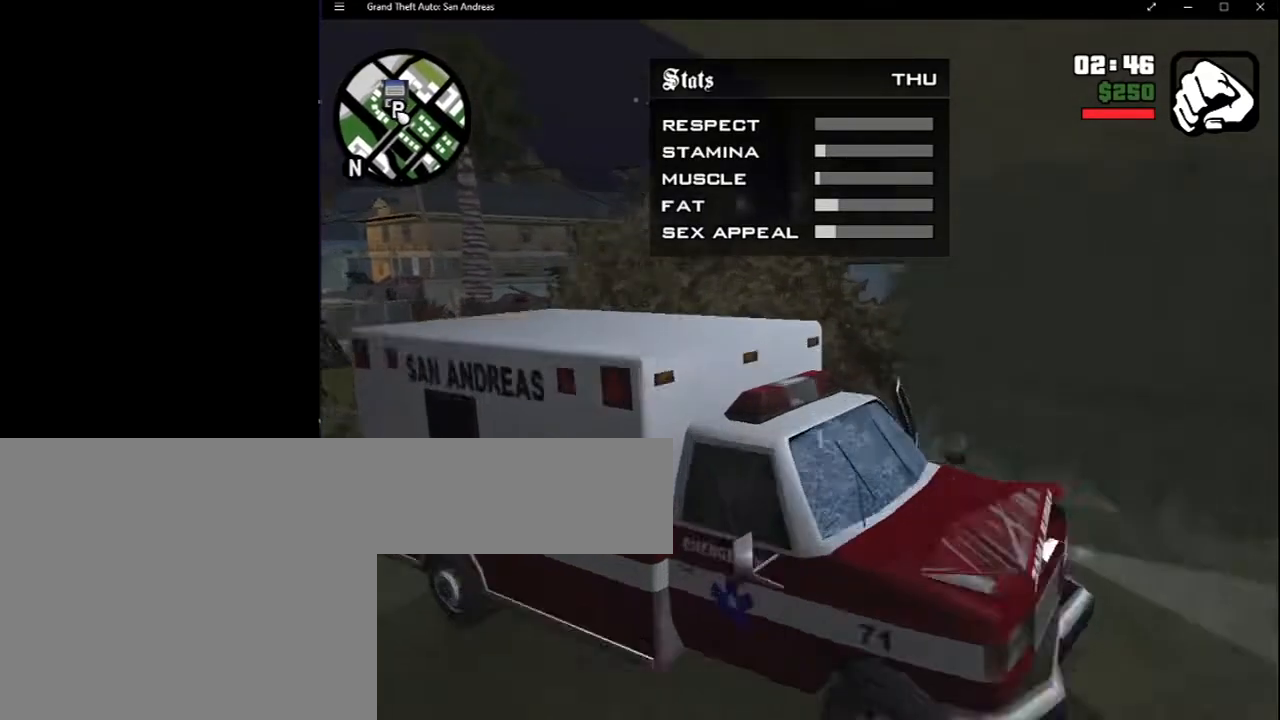
{"keys": ["ctrl", "tab"], "mouse": [], "events": []}
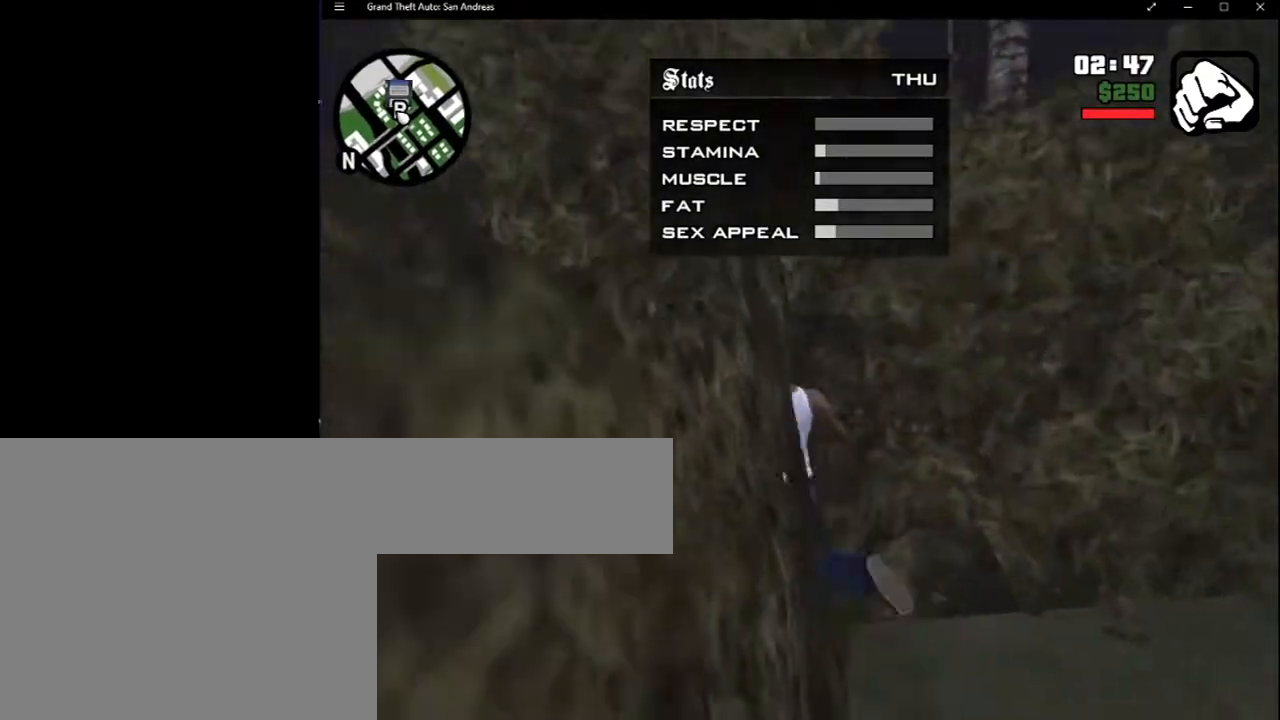
{"keys": ["ctrl", "tab"], "mouse": [], "events": []}
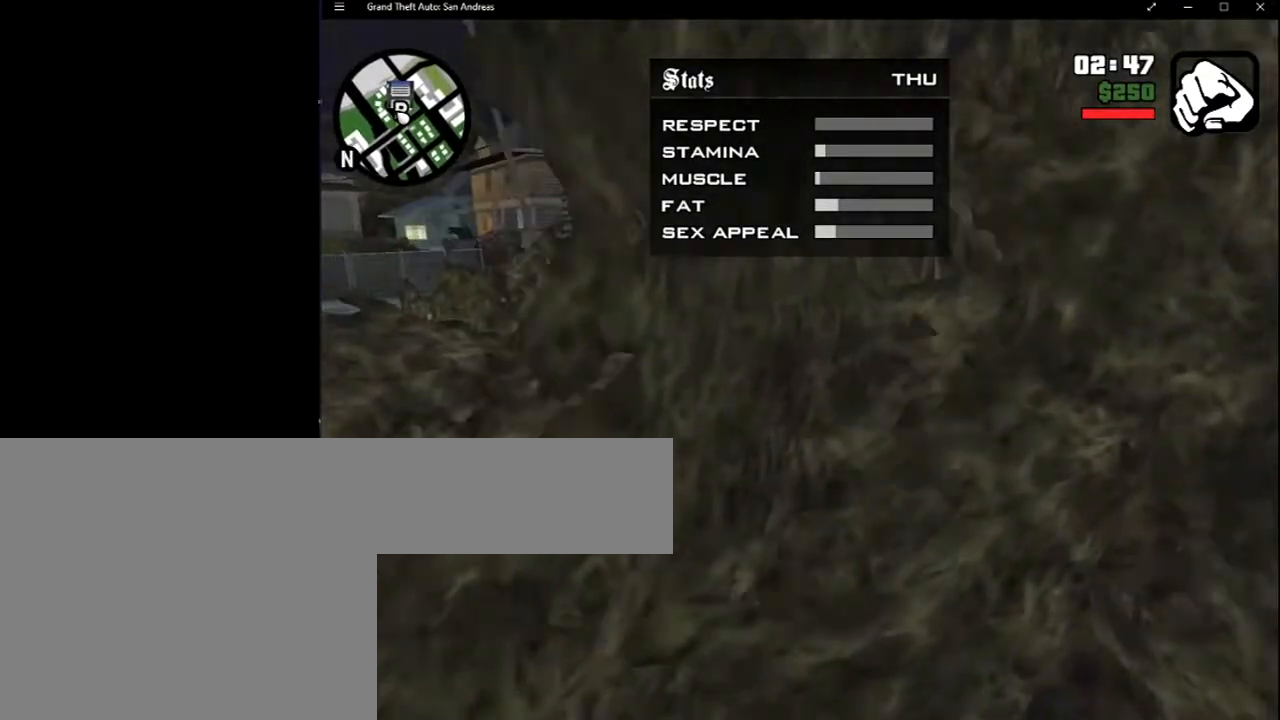
{"keys": ["ctrl", "tab"], "mouse": [], "events": []}
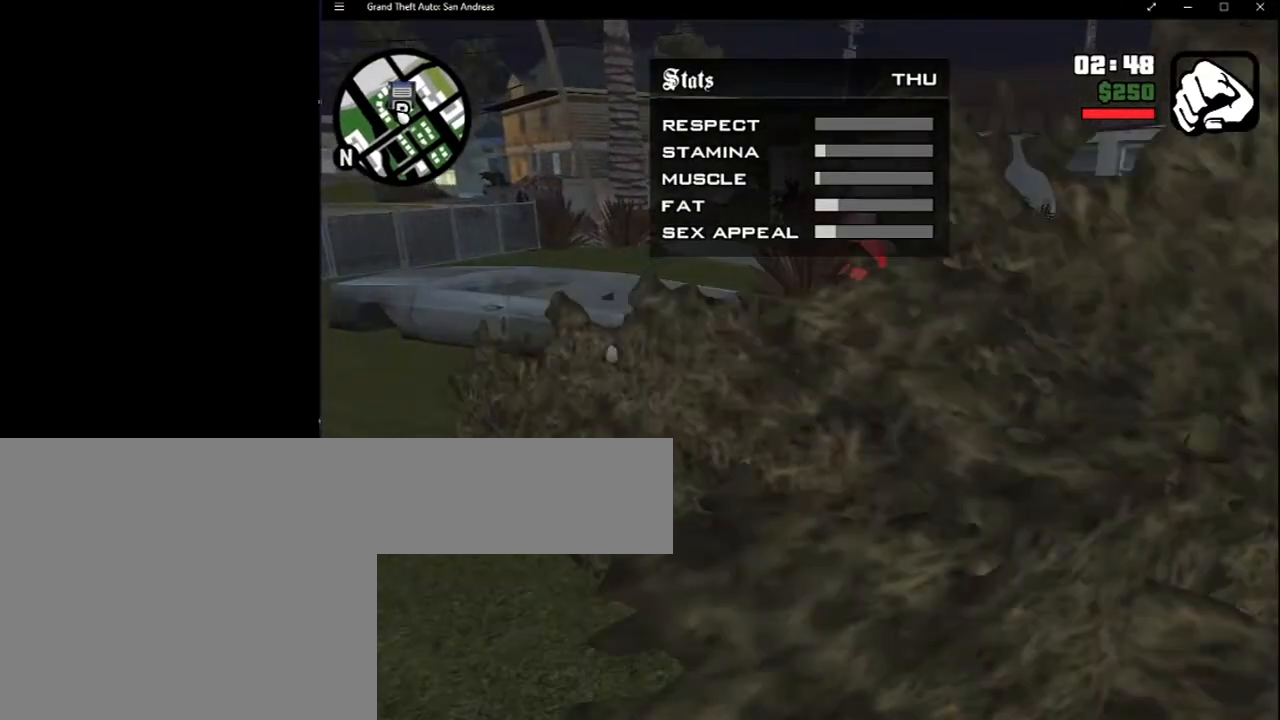
{"keys": ["tab"], "mouse": [], "events": [[100, "ctrl", "up"]]}
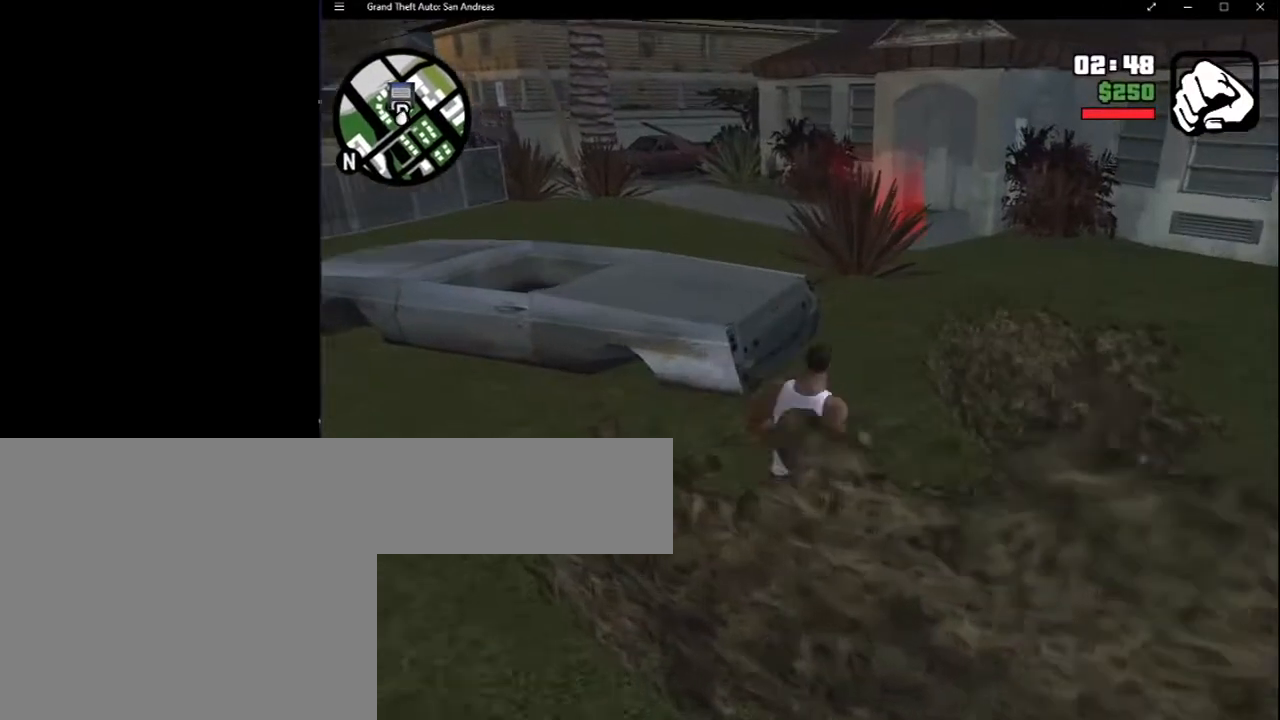
{"keys": ["tab"], "mouse": [], "events": []}
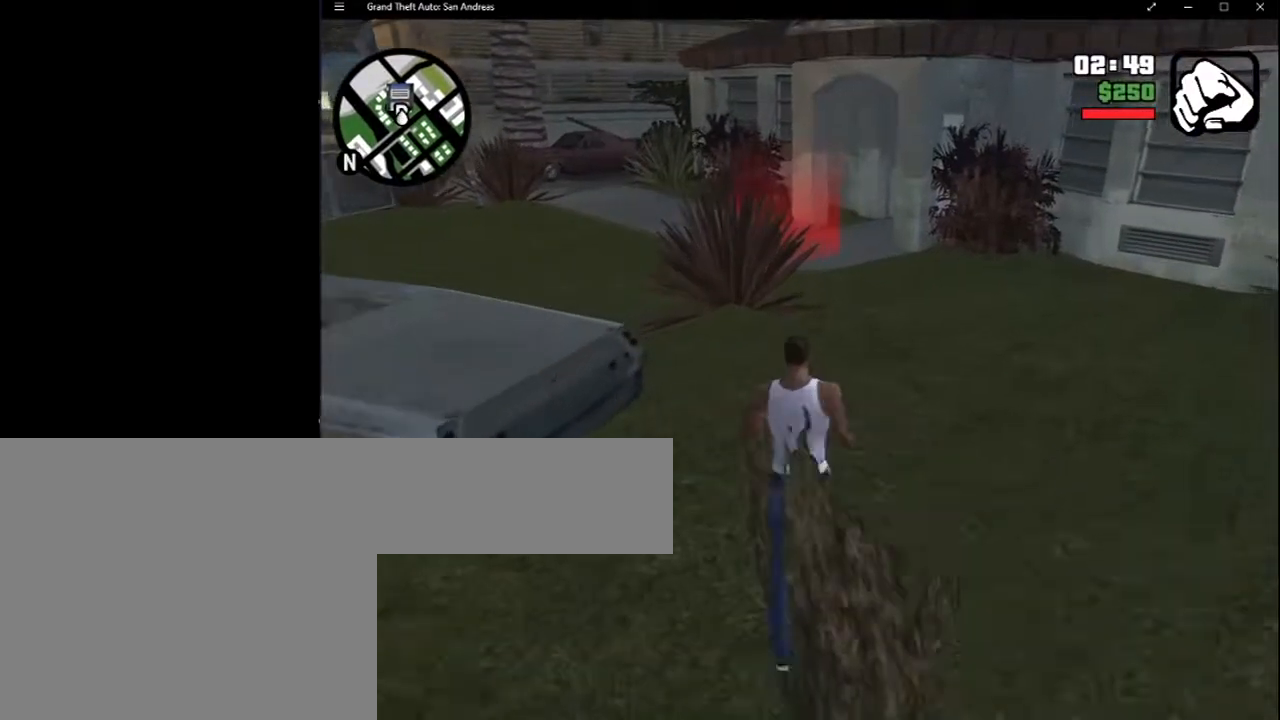
{"keys": ["tab"], "mouse": [], "events": []}
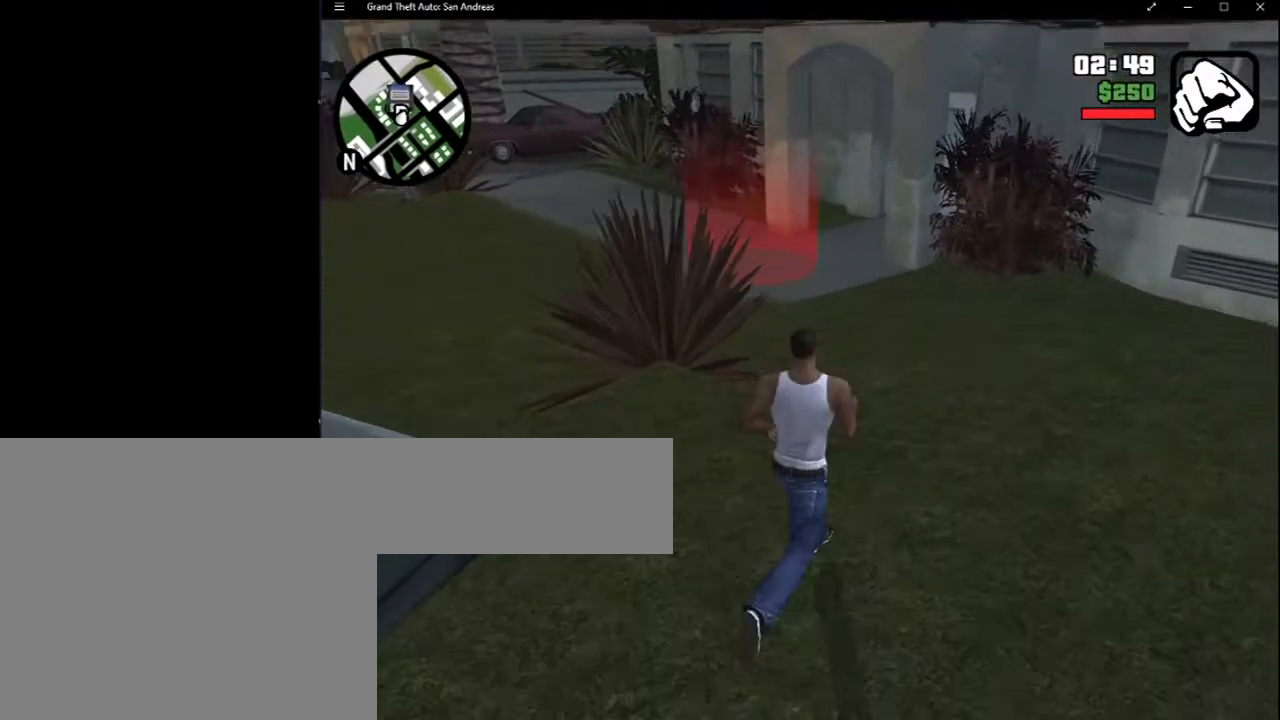
{"keys": ["tab"], "mouse": [], "events": []}
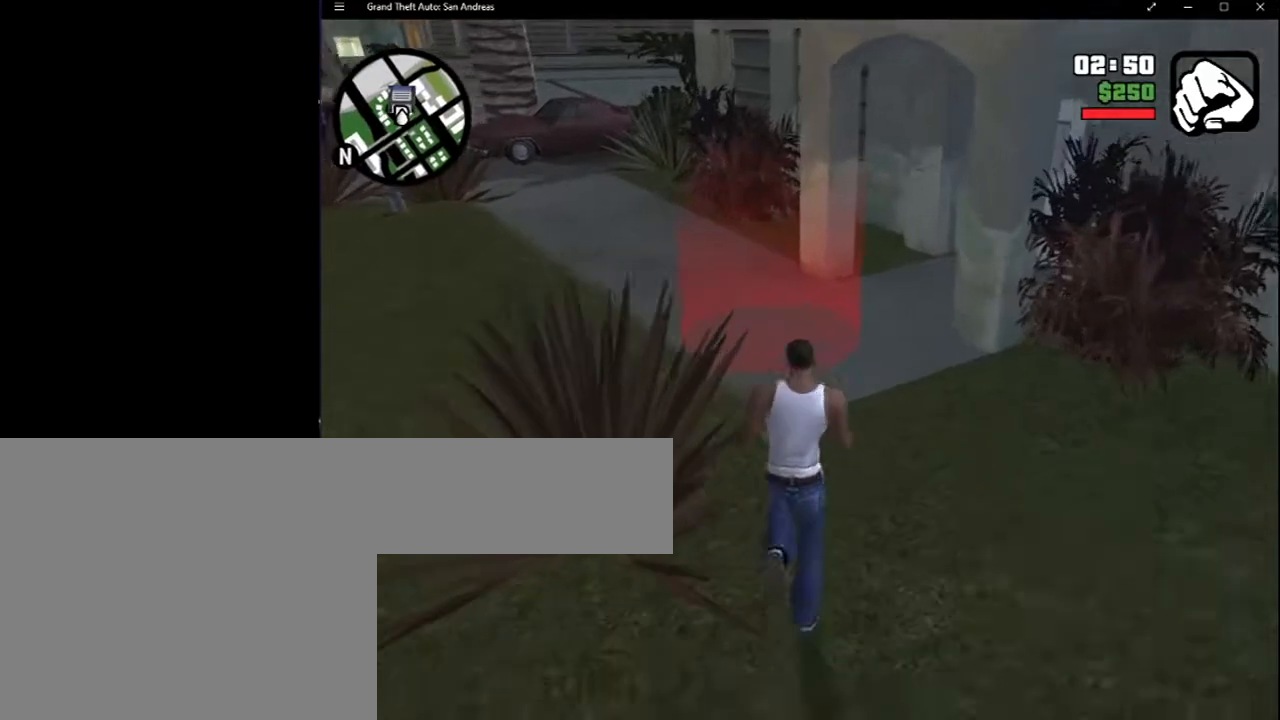
{"keys": ["tab"], "mouse": [], "events": []}
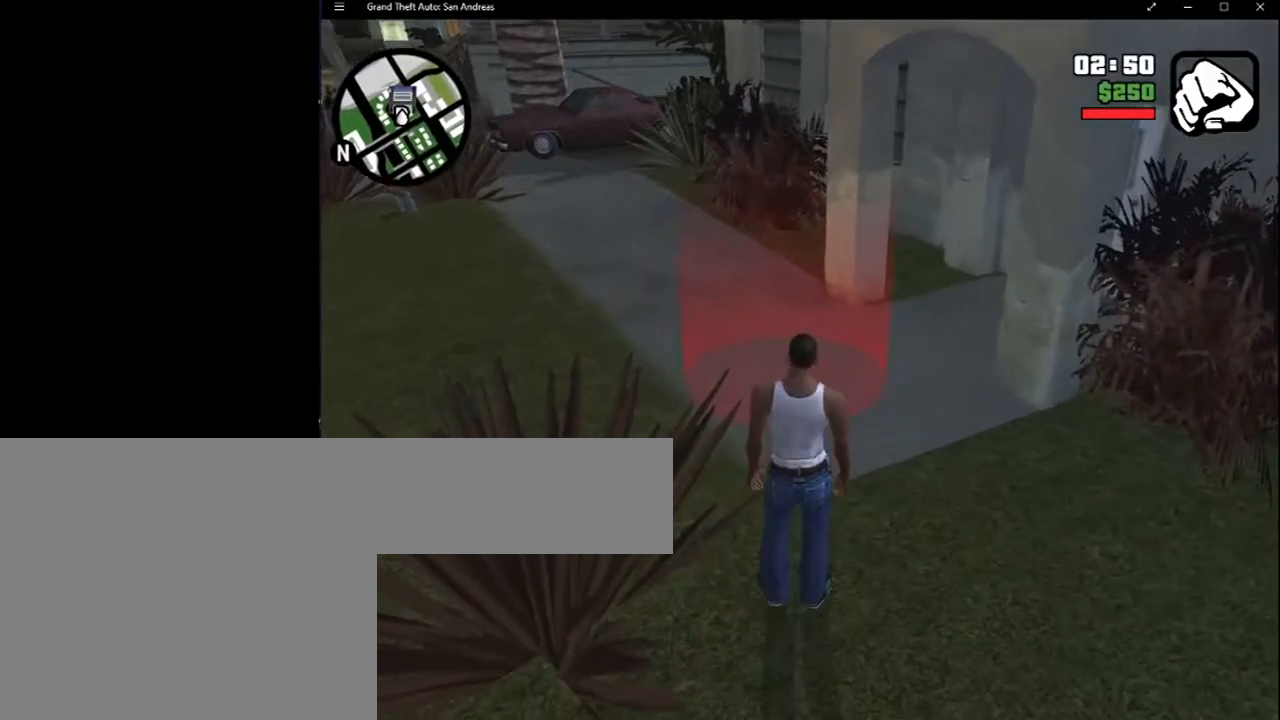
{"keys": ["tab"], "mouse": [], "events": []}
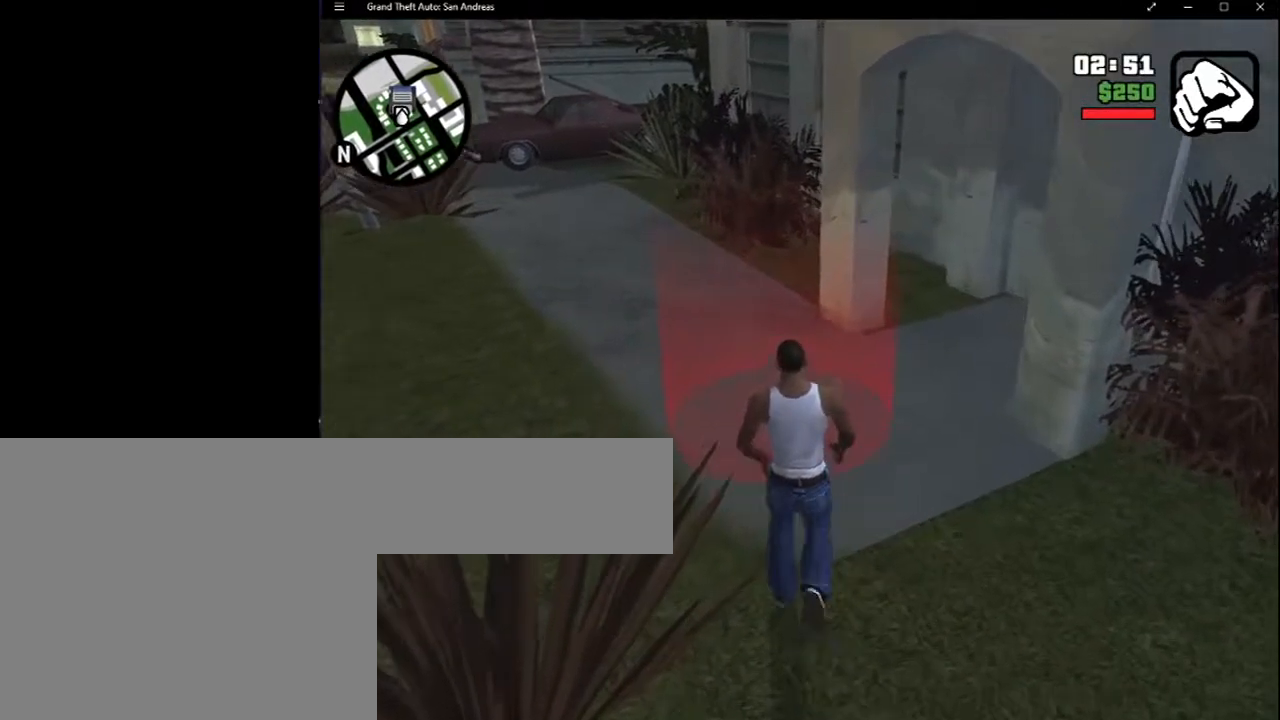
{"keys": ["tab"], "mouse": [], "events": []}
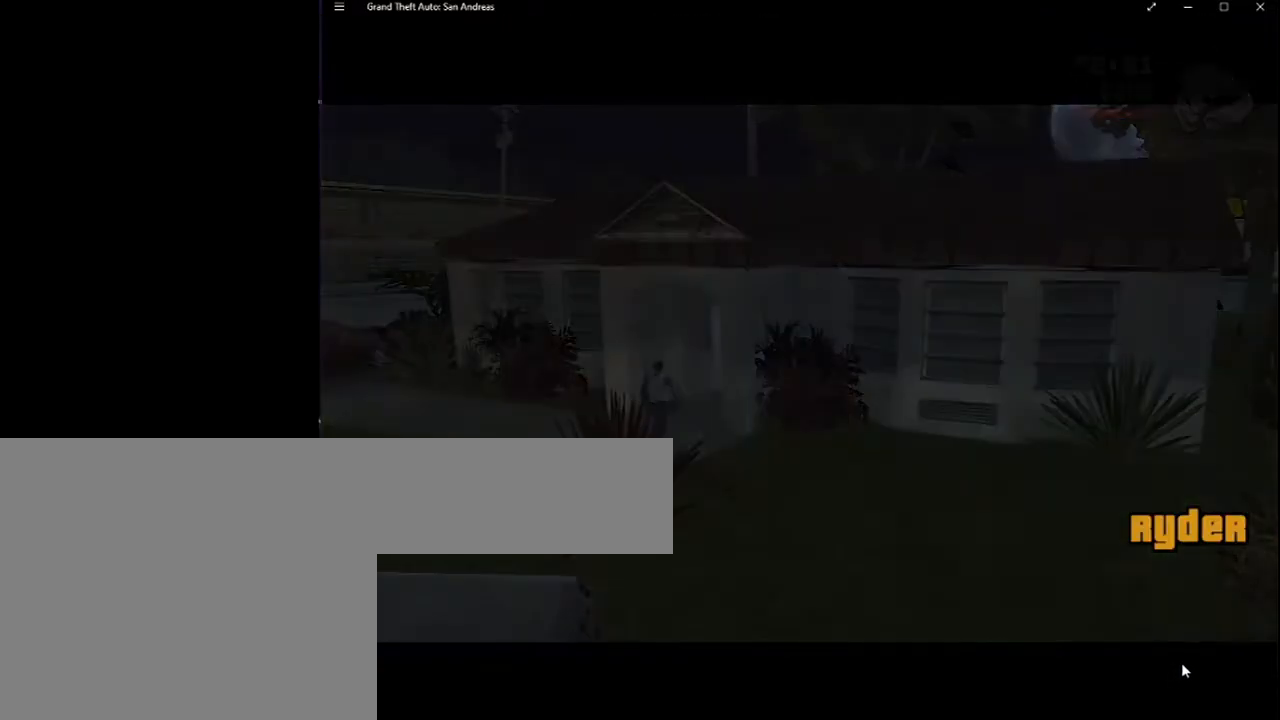
{"keys": [], "mouse": [], "events": [[117, "tab", "up"], [200, "space", "down"], [333, "space", "up"], [383, "space", "down"], [483, "space", "up"]]}
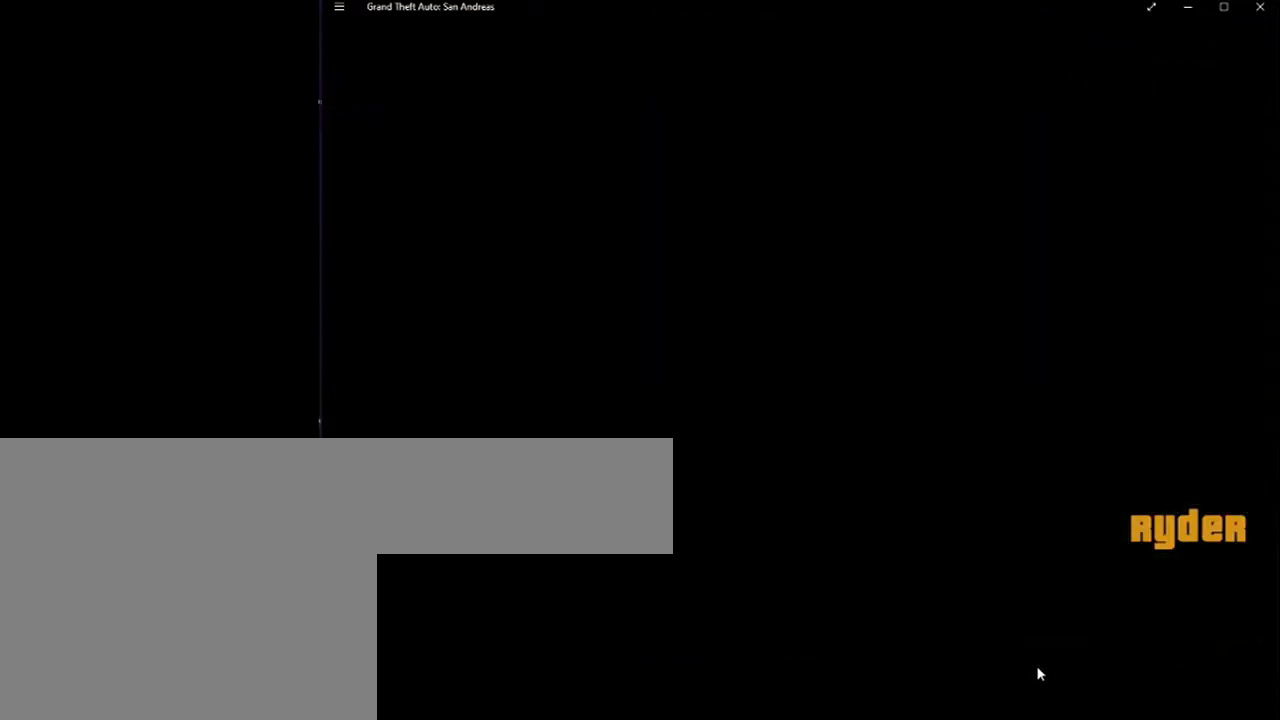
{"keys": [], "mouse": [], "events": [[17, "space", "down"], [317, "space", "up"], [350, "space", "down"], [450, "space", "up"]]}
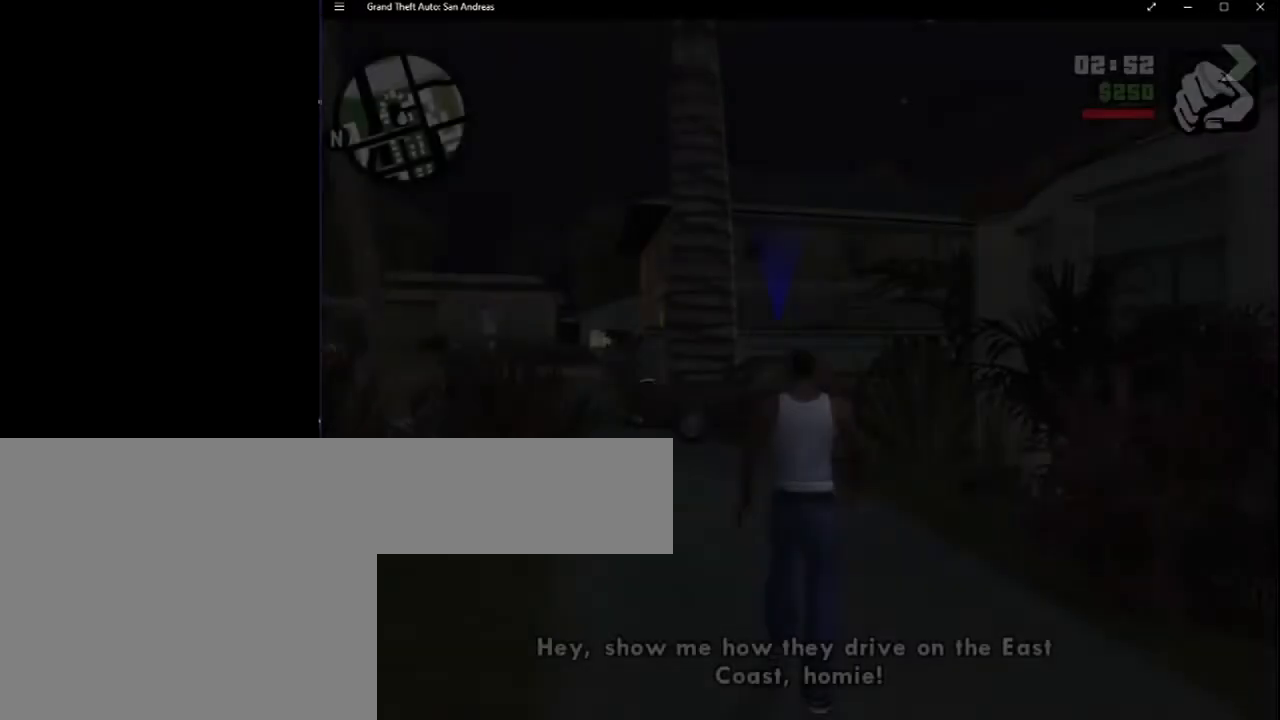
{"keys": [], "mouse": [], "events": [[50, "space", "down"], [133, "space", "up"], [233, "space", "down"], [317, "space", "up"], [383, "space", "down"], [450, "space", "up"]]}
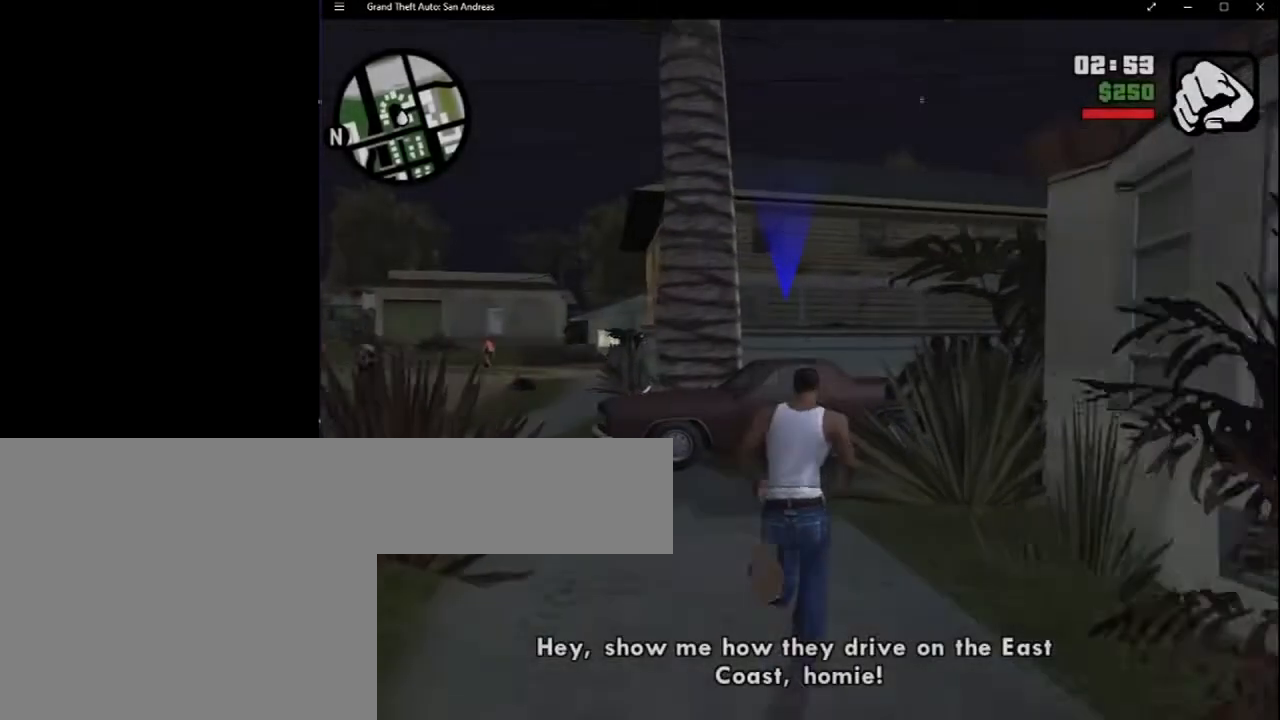
{"keys": [], "mouse": [], "events": [[17, "space", "down"], [133, "f", "down"], [133, "space", "up"], [300, "f", "up"], [383, "f", "down"], [417, "f", "up"]]}
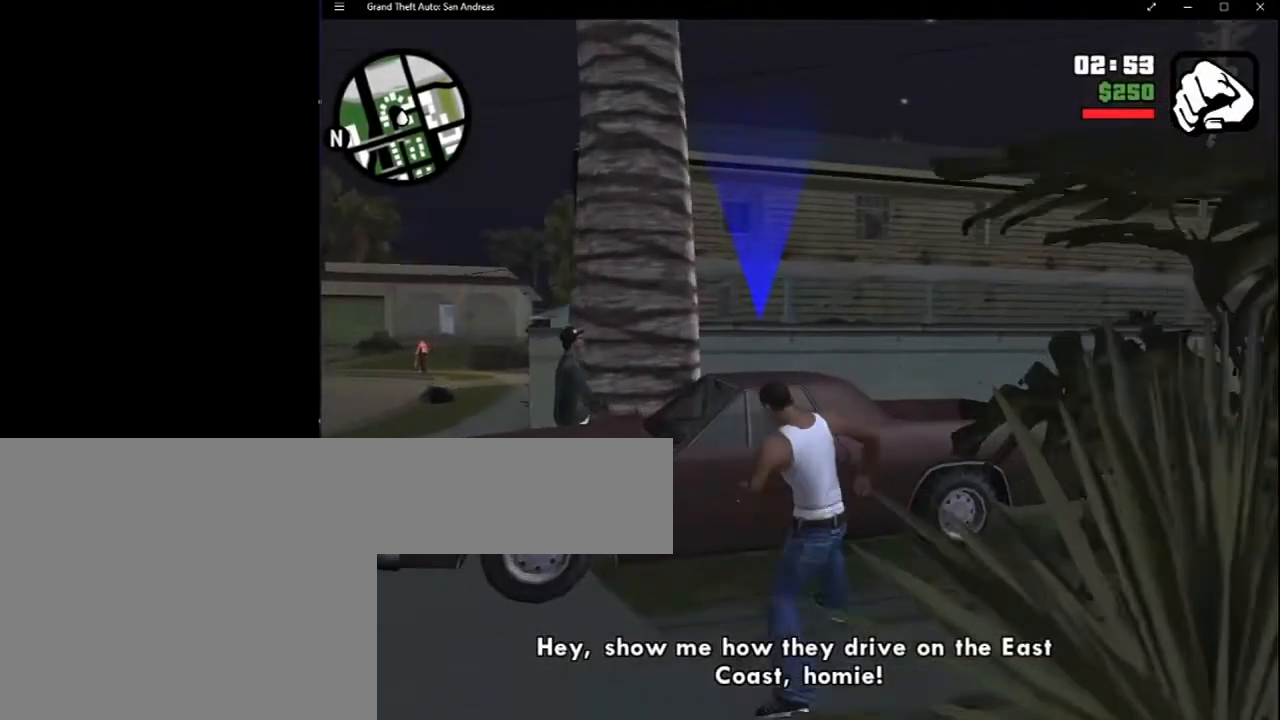
{"keys": ["f"], "mouse": [], "events": [[33, "f", "down"], [100, "f", "up"], [167, "f", "down"], [267, "f", "up"], [333, "f", "down"], [450, "f", "up"], [483, "f", "down"]]}
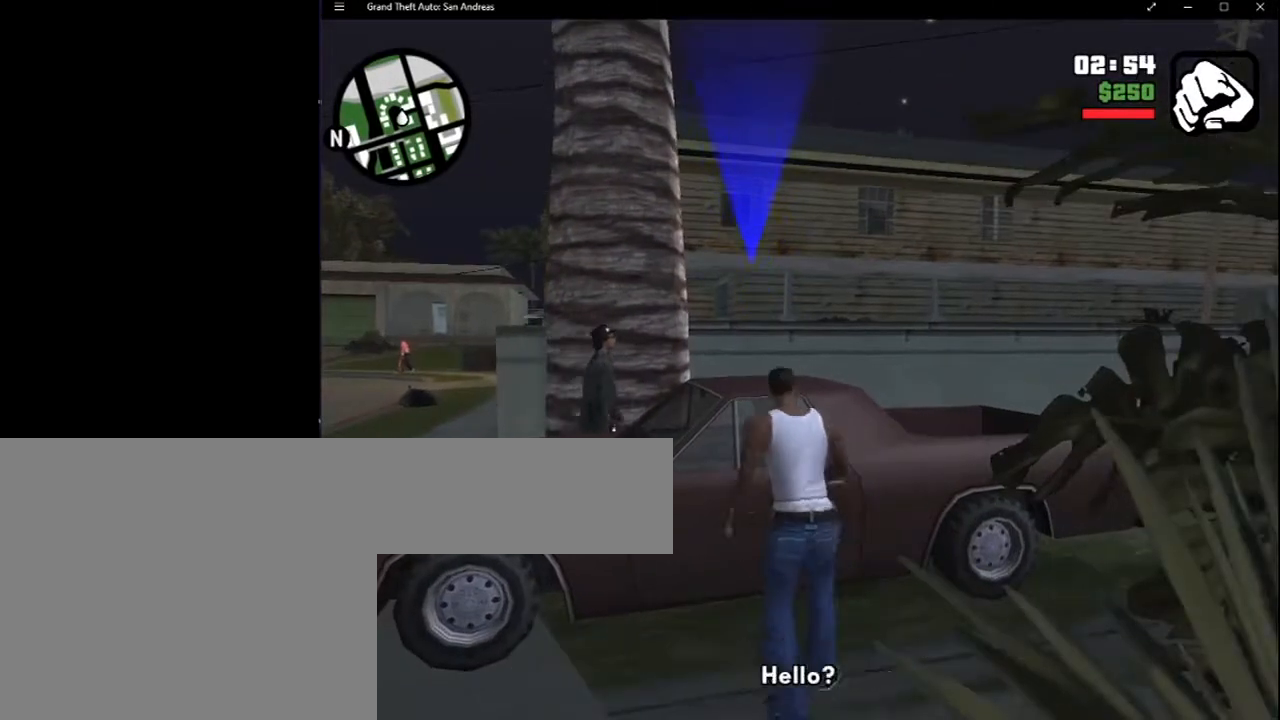
{"keys": ["f"], "mouse": [], "events": [[83, "f", "up"], [167, "f", "down"], [233, "f", "up"], [317, "f", "down"], [417, "f", "up"], [450, "f", "down"]]}
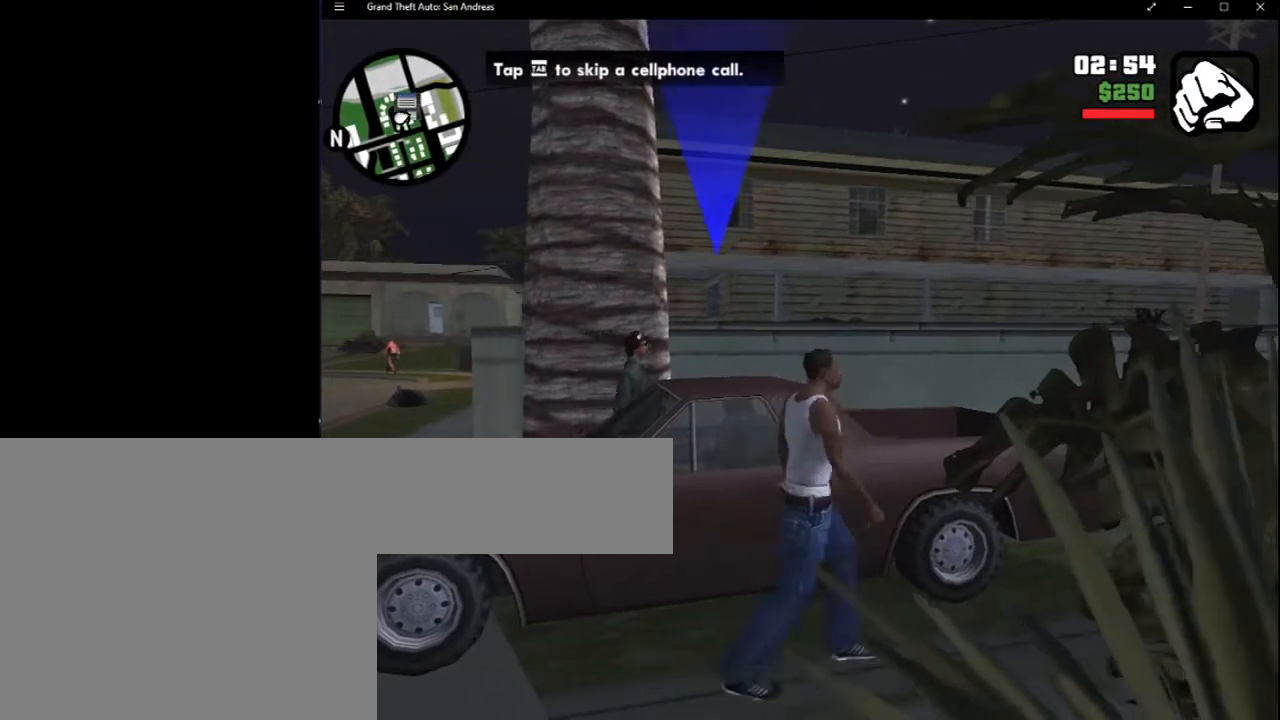
{"keys": [], "mouse": [], "events": [[67, "f", "up"], [133, "f", "down"], [233, "f", "up"]]}
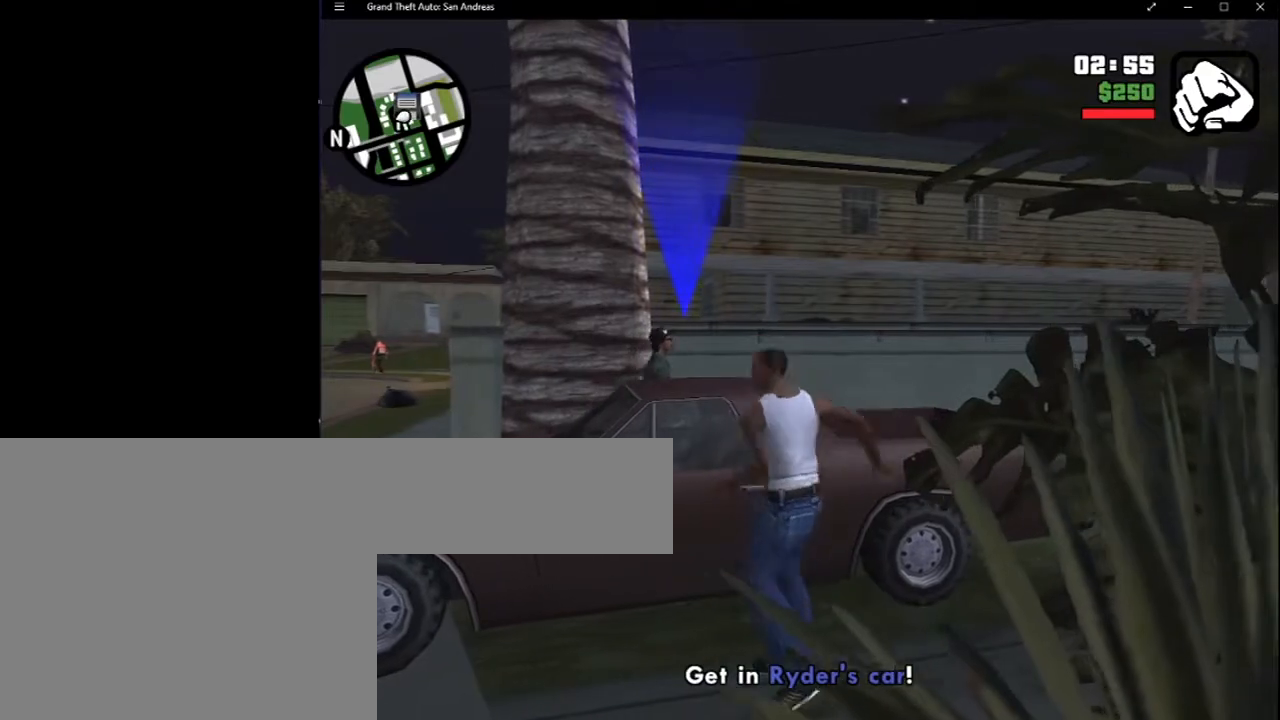
{"keys": [], "mouse": [], "events": []}
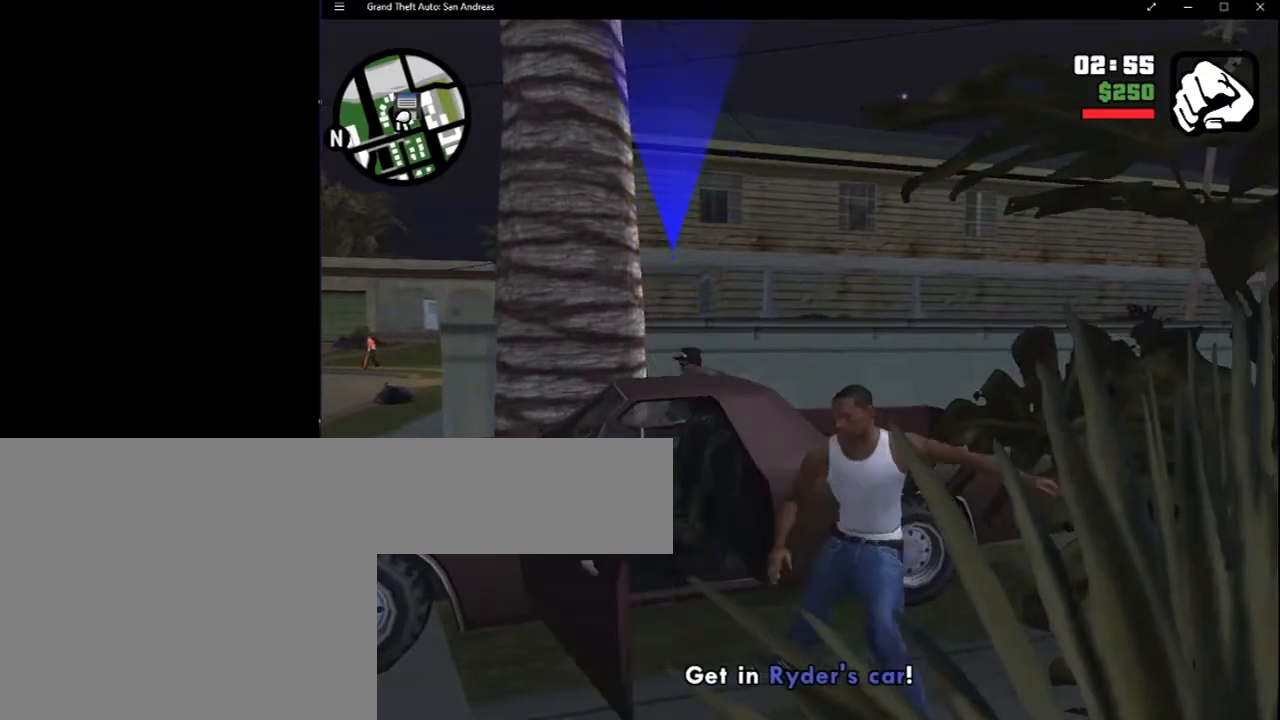
{"keys": [], "mouse": [], "events": []}
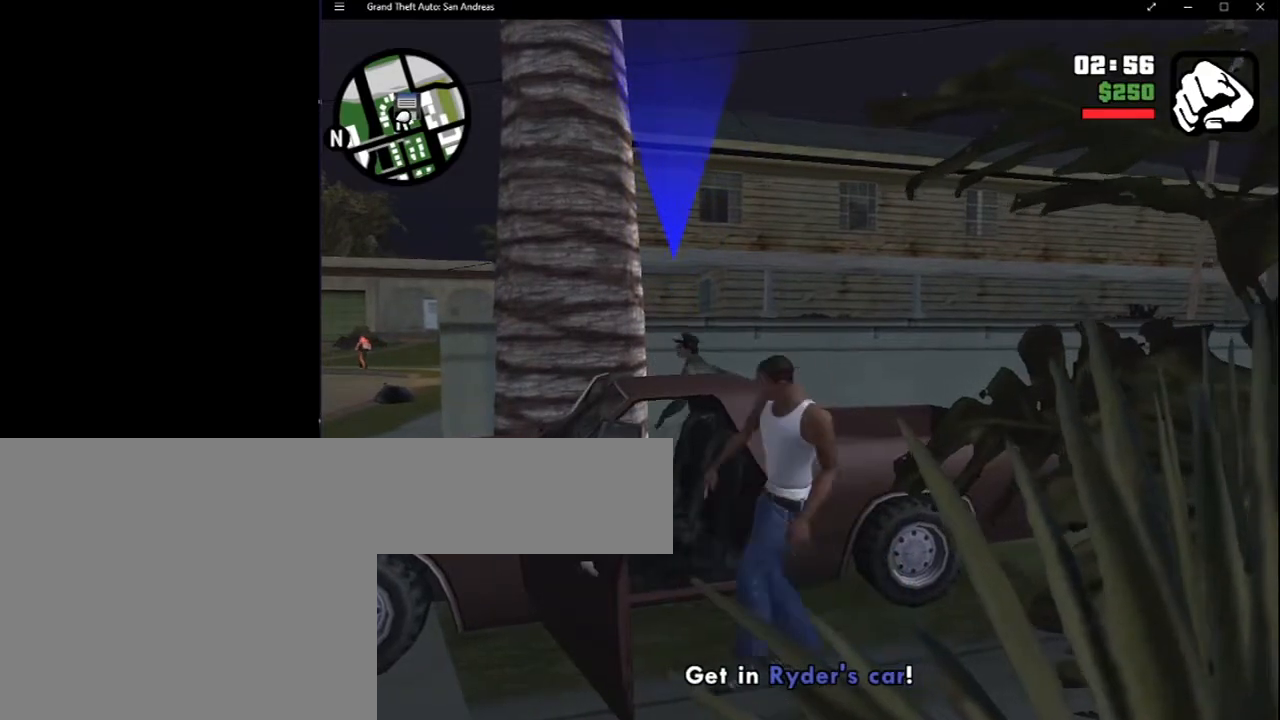
{"keys": ["shift"], "mouse": [], "events": [[133, "shift", "down"]]}
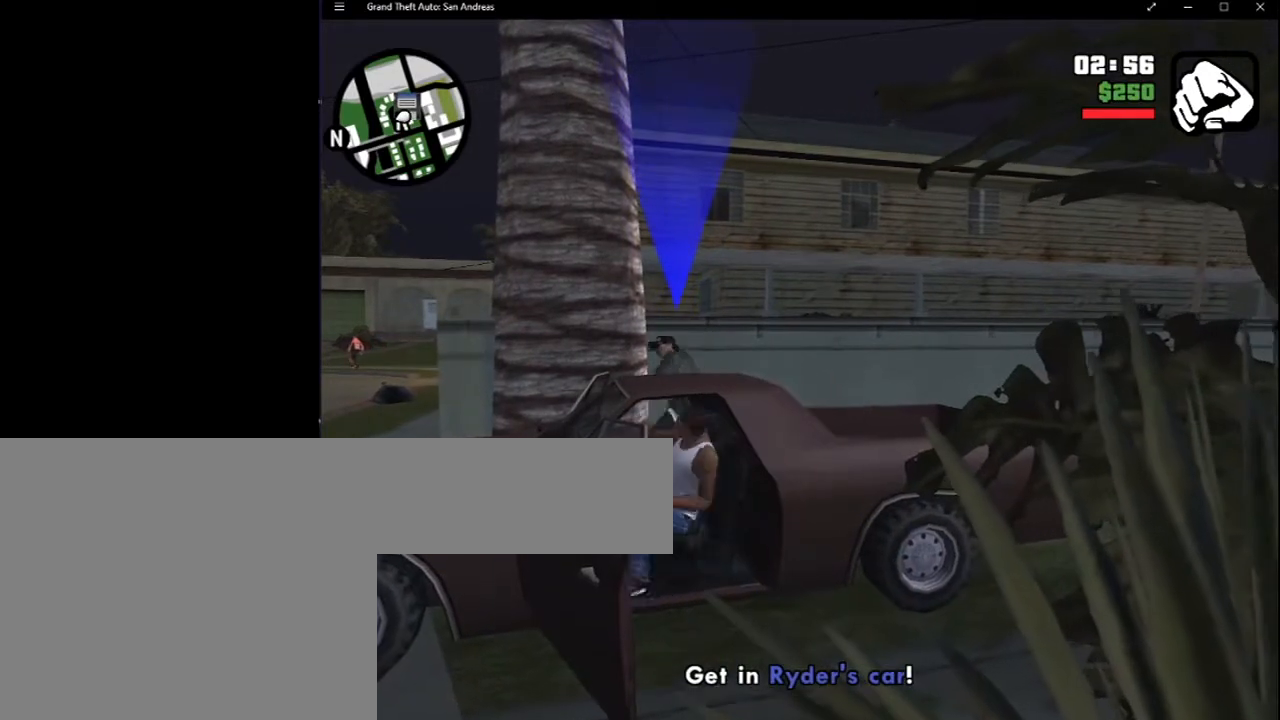
{"keys": [], "mouse": [], "events": [[483, "shift", "up"]]}
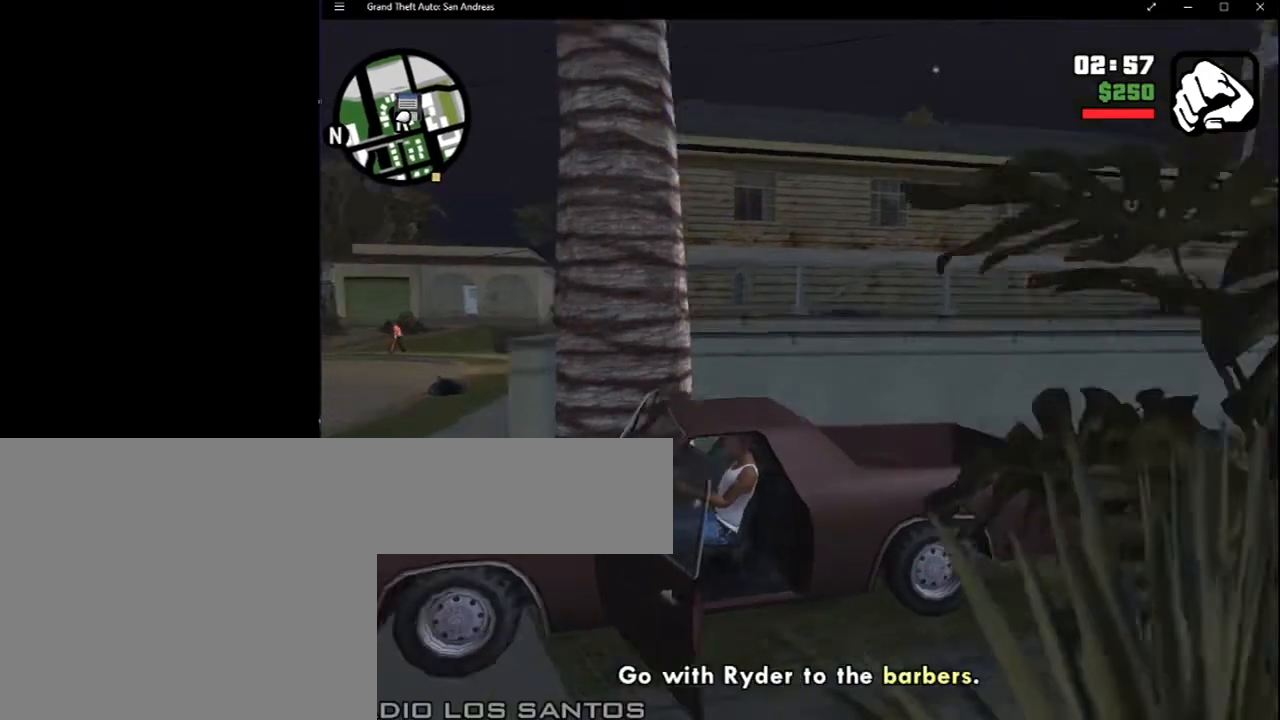
{"keys": [], "mouse": [], "events": []}
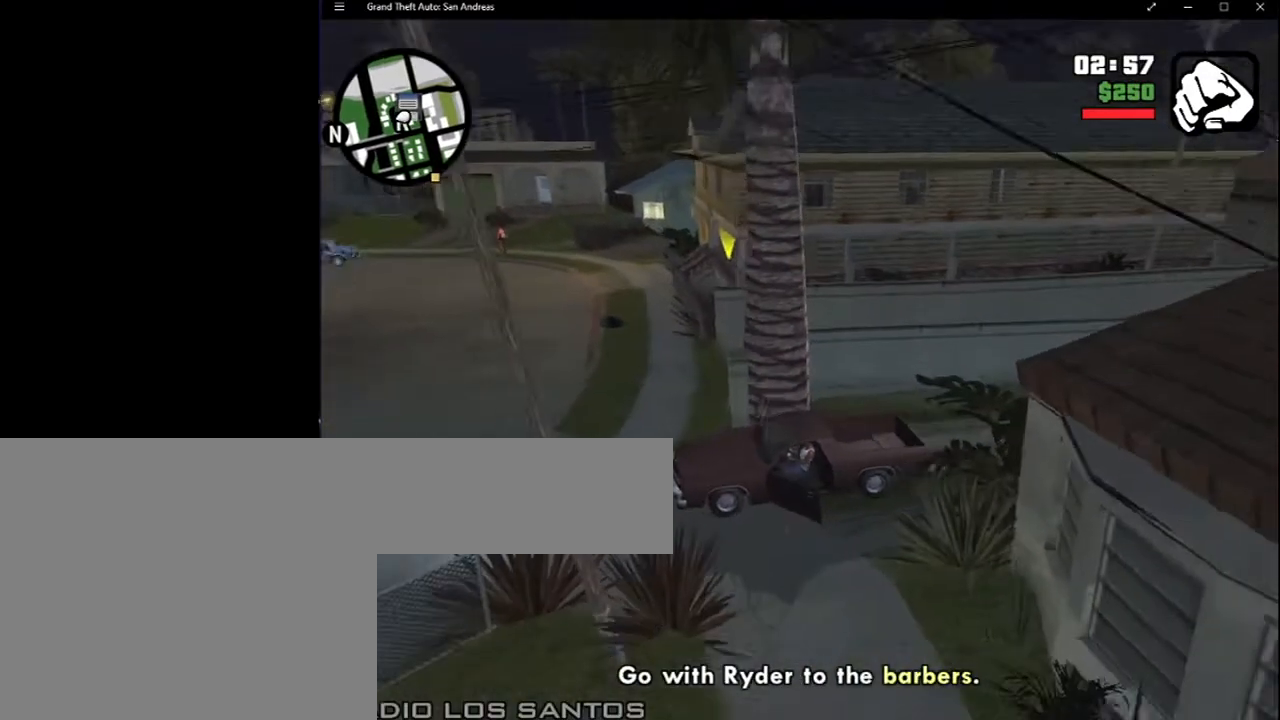
{"keys": [], "mouse": [], "events": []}